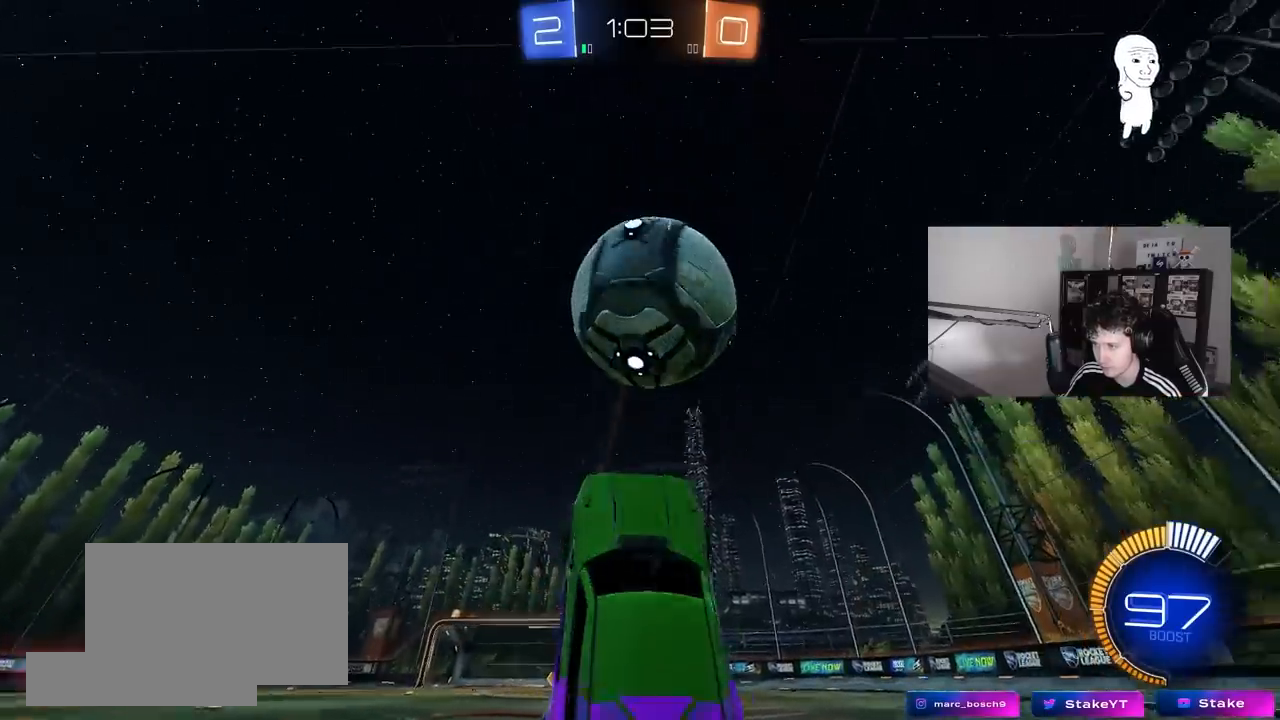
Gameplay with keyboard and mouse; each line is a JSON object with the keys and mouse buttons held at the frame after it. "events" lists presses ("down") and releases ("up") of "1", "2", "3", "4", "5", "a", "alt", "c", "caps_lock", "ctrl", "d", "e", "f", "g", "q", "r", "s", "shift", "space", "t", "tab", "v", "w", "x", "z", "mouse_left", "mouse_wheel" and "mouse_right" between this image and that frame as [ms after this image, input, new state], when the widget could be followed in between. "mouse_left", "mouse_wheel", "mouse_right" = the "left", "wheel", "right" buttons of the "mouse" list. No other keys are recorded. "wheel" means that the mouse wheel is clicked or scrolled. "mouse_move" is the direction in which the mouse moves at that frame (one of eight, or "still"), when it could be read.
{"keys": ["d", "shift", "w"], "mouse": ["left"], "mouse_move": "still", "events": [[33, "mouse_right", "up"], [33, "shift", "down"], [33, "w", "down"], [83, "mouse_left", "down"], [267, "mouse_left", "up"], [450, "mouse_left", "down"]]}
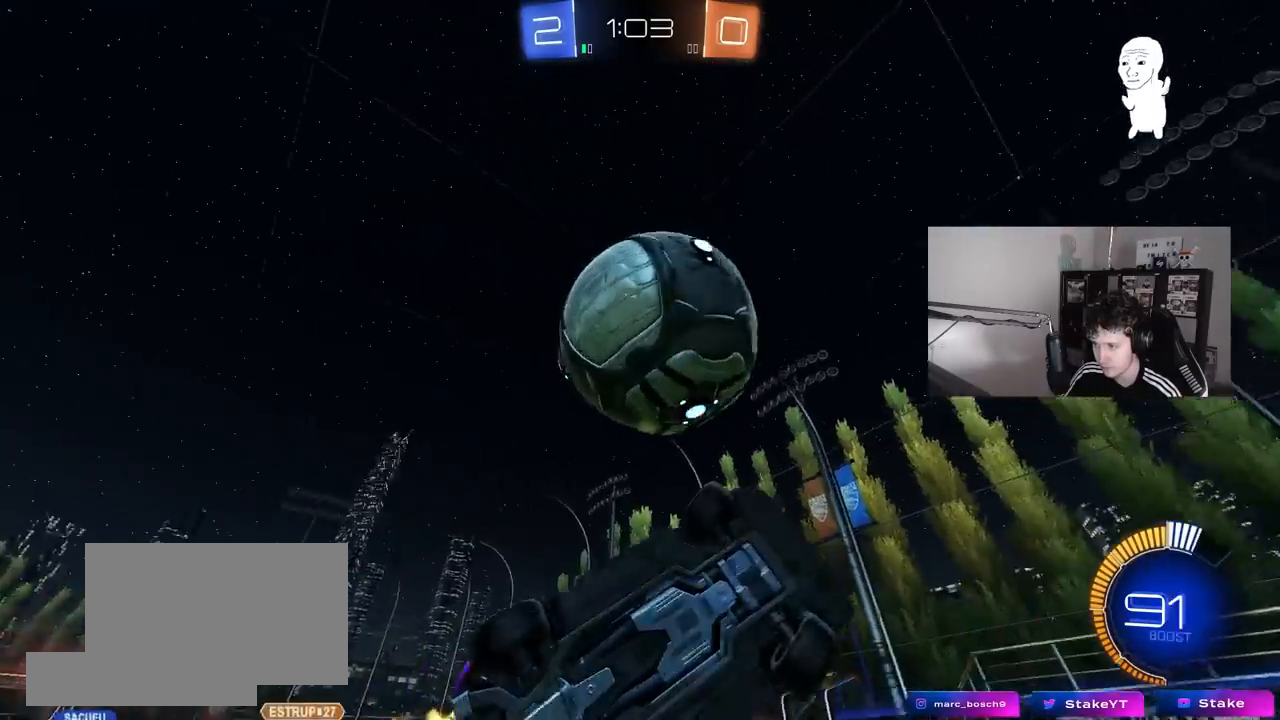
{"keys": [], "mouse": ["left"], "mouse_move": "down", "events": [[50, "mouse_left", "up"], [50, "shift", "up"], [150, "w", "up"], [183, "d", "up"], [183, "s", "down"], [233, "a", "down"], [283, "mouse_left", "down"], [333, "a", "up"], [333, "s", "up"]]}
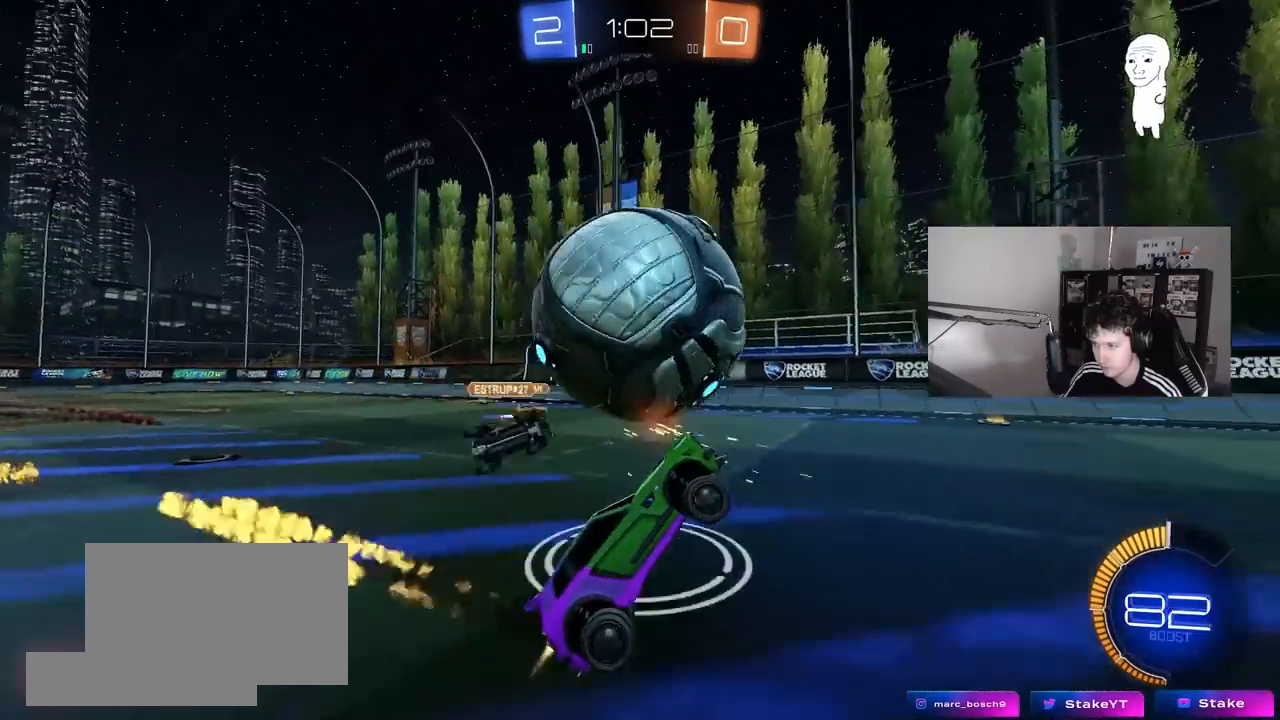
{"keys": ["a", "s"], "mouse": ["right"], "mouse_move": "still", "events": [[150, "mouse_left", "up"], [150, "w", "down"], [300, "a", "down"], [383, "s", "down"], [383, "w", "up"], [483, "mouse_right", "down"]]}
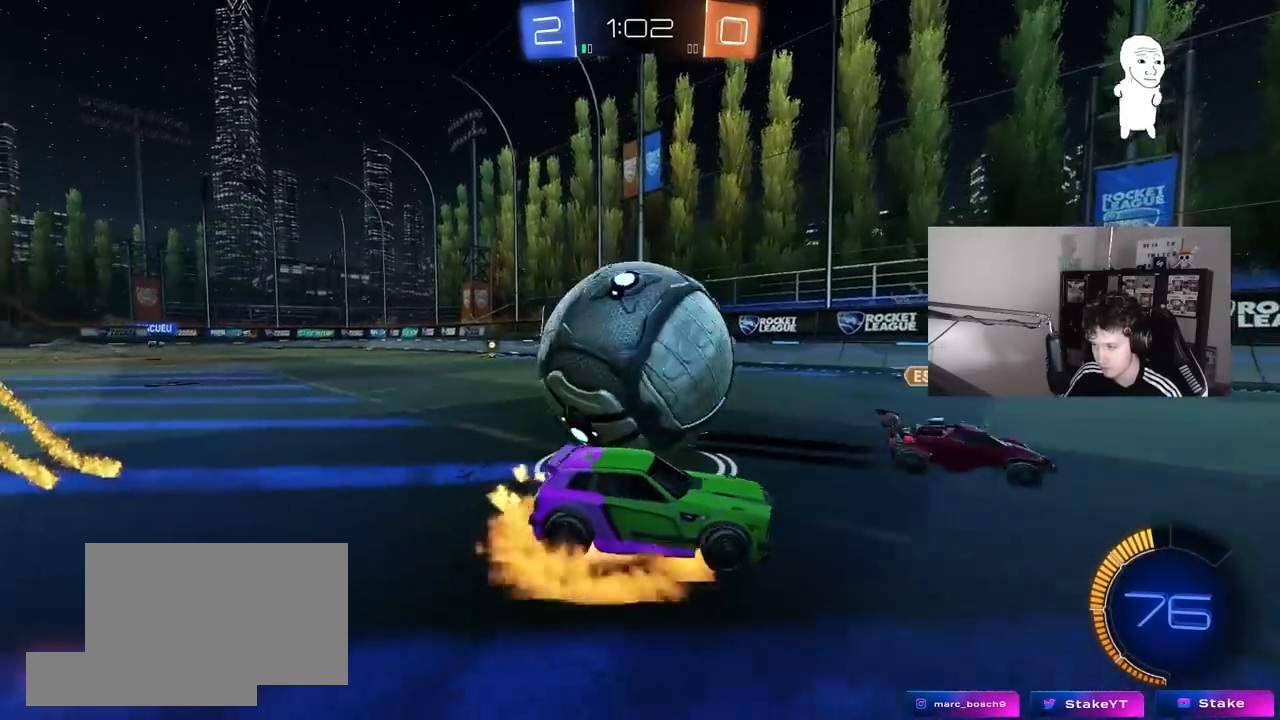
{"keys": ["a", "s"], "mouse": [], "mouse_move": "still", "events": [[33, "s", "up"], [117, "mouse_left", "down"], [117, "mouse_right", "up"], [217, "a", "up"], [217, "d", "down"], [217, "mouse_left", "up"], [400, "d", "up"], [450, "a", "down"], [450, "s", "down"]]}
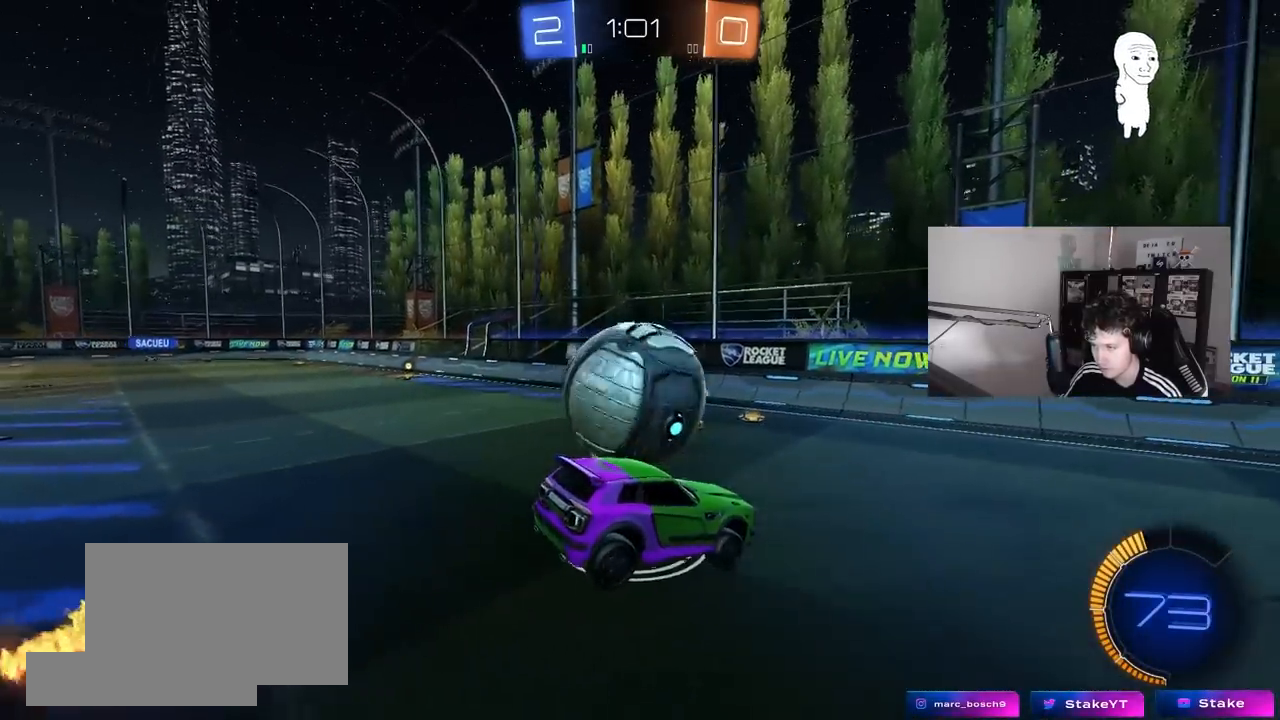
{"keys": ["a", "s", "shift"], "mouse": [], "mouse_move": "up-right", "events": [[50, "a", "up"], [100, "s", "up"], [133, "a", "down"], [183, "shift", "down"], [183, "w", "down"], [233, "mouse_left", "down"], [233, "mouse_right", "down"], [333, "s", "down"], [333, "w", "up"], [383, "mouse_left", "up"], [417, "mouse_right", "up"]]}
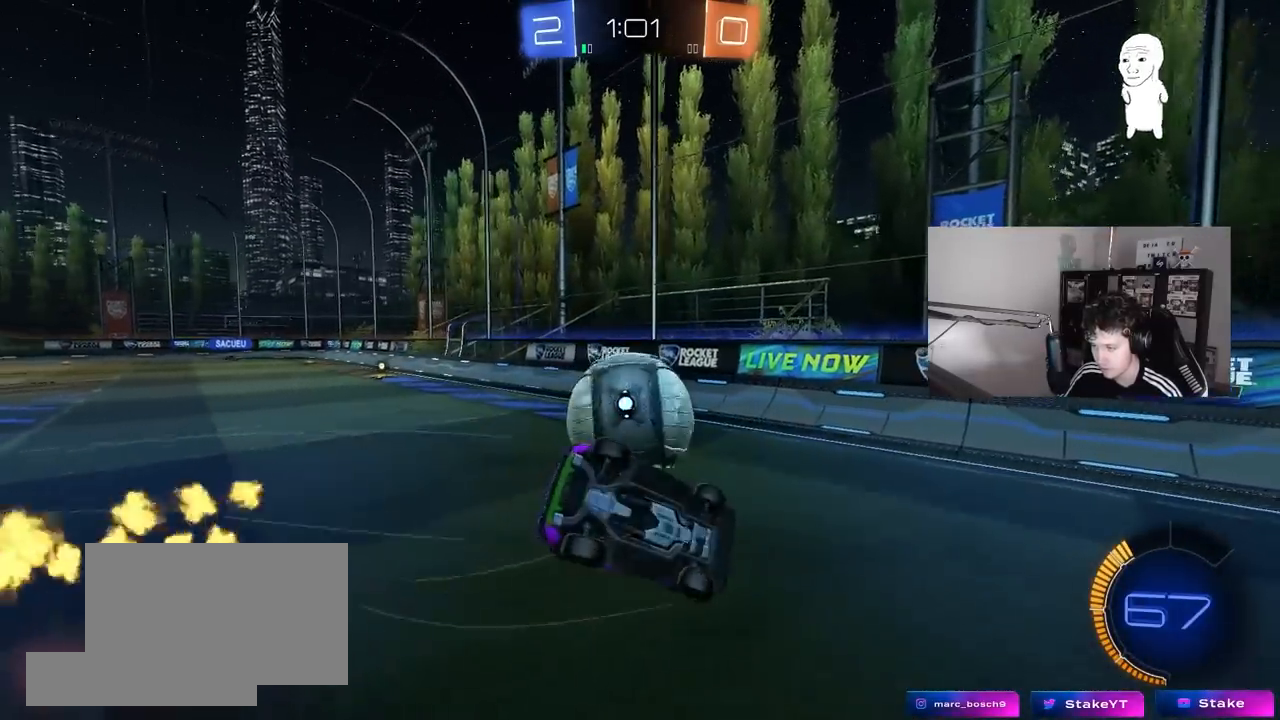
{"keys": ["s"], "mouse": [], "mouse_move": "still", "events": [[117, "shift", "up"], [150, "a", "up"], [350, "d", "down"], [483, "d", "up"]]}
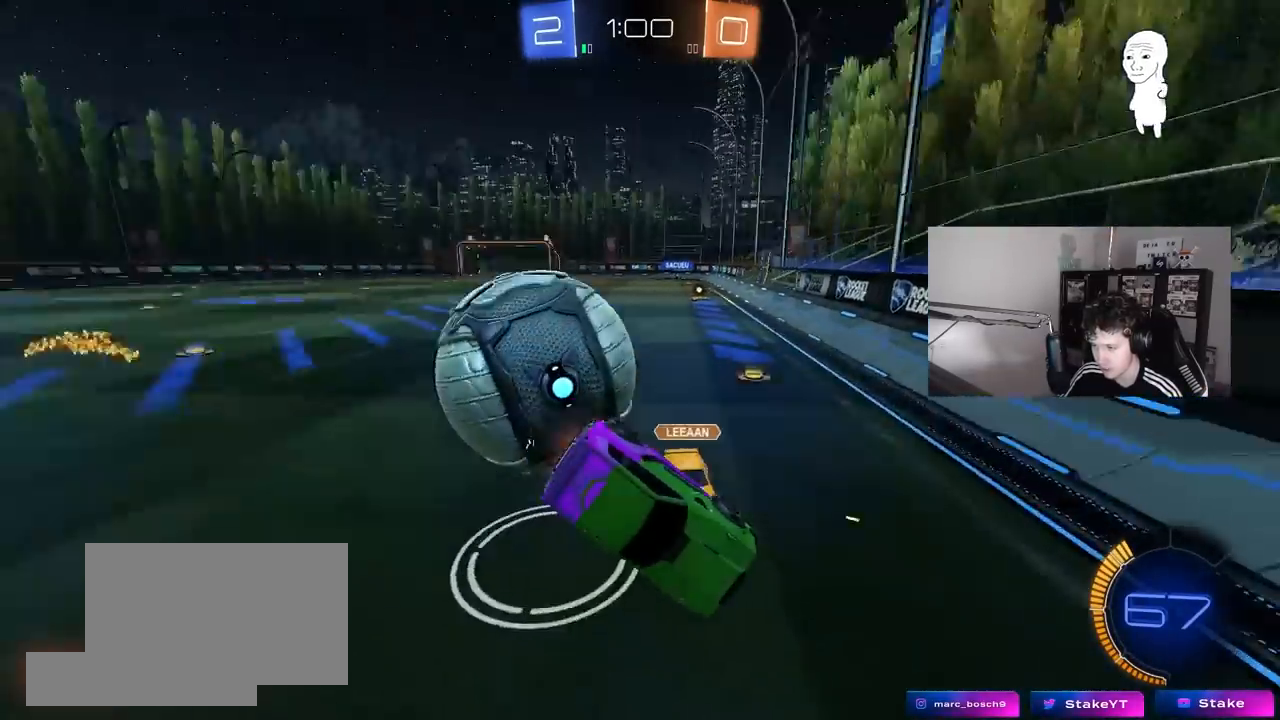
{"keys": ["d"], "mouse": [], "mouse_move": "still", "events": [[83, "d", "down"], [83, "shift", "down"], [117, "shift", "up"], [400, "s", "up"]]}
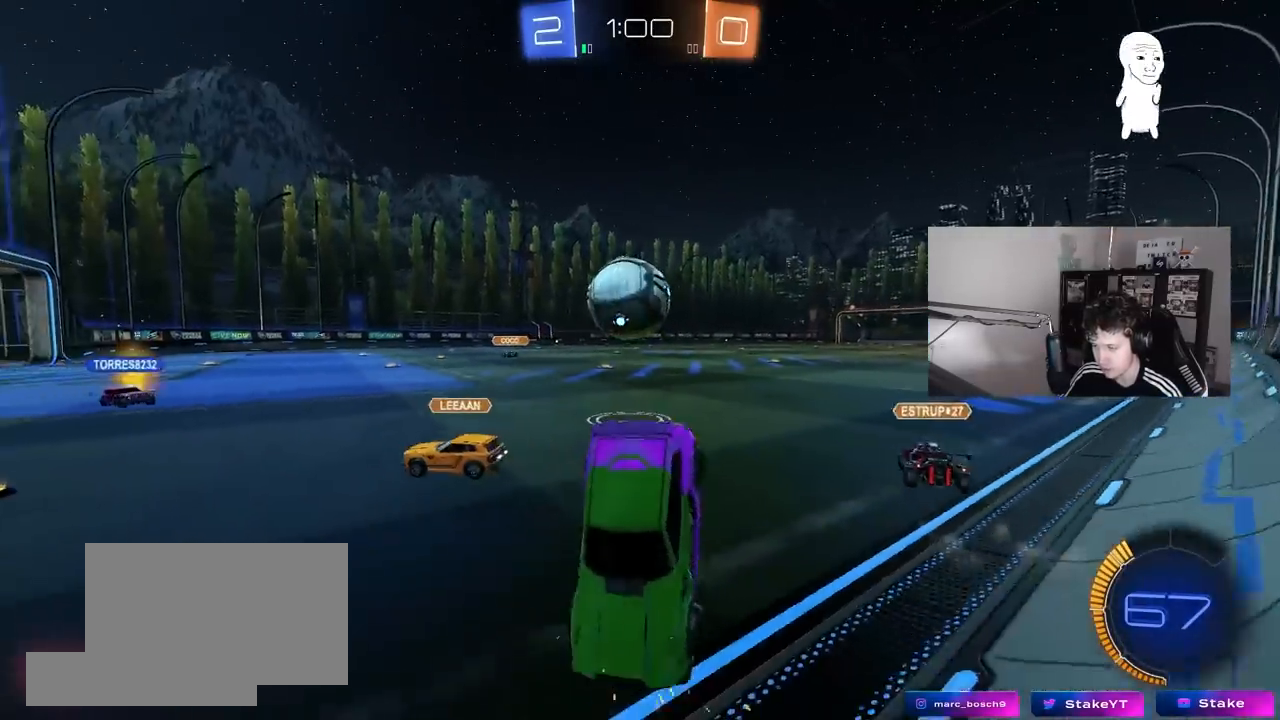
{"keys": ["w"], "mouse": [], "mouse_move": "still", "events": [[50, "w", "down"], [183, "shift", "down"], [383, "d", "up"], [383, "shift", "up"]]}
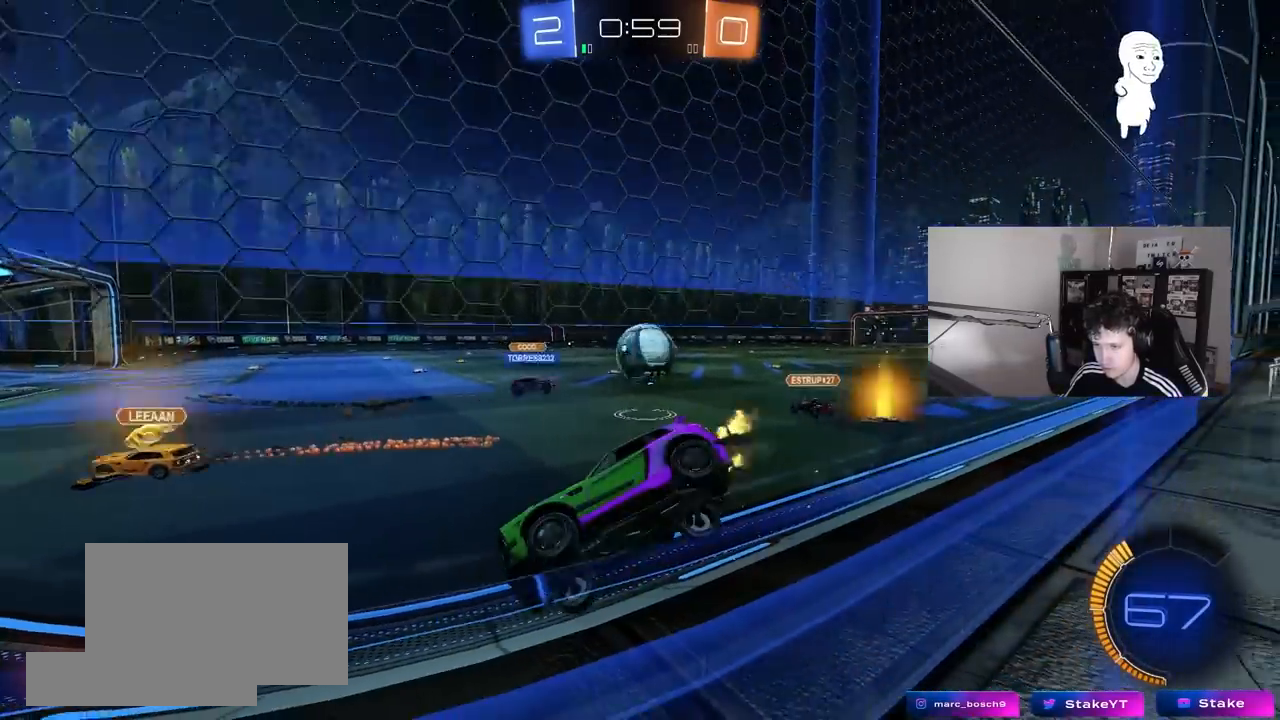
{"keys": ["d", "w"], "mouse": [], "mouse_move": "still", "events": [[67, "d", "down"], [383, "shift", "down"], [483, "shift", "up"]]}
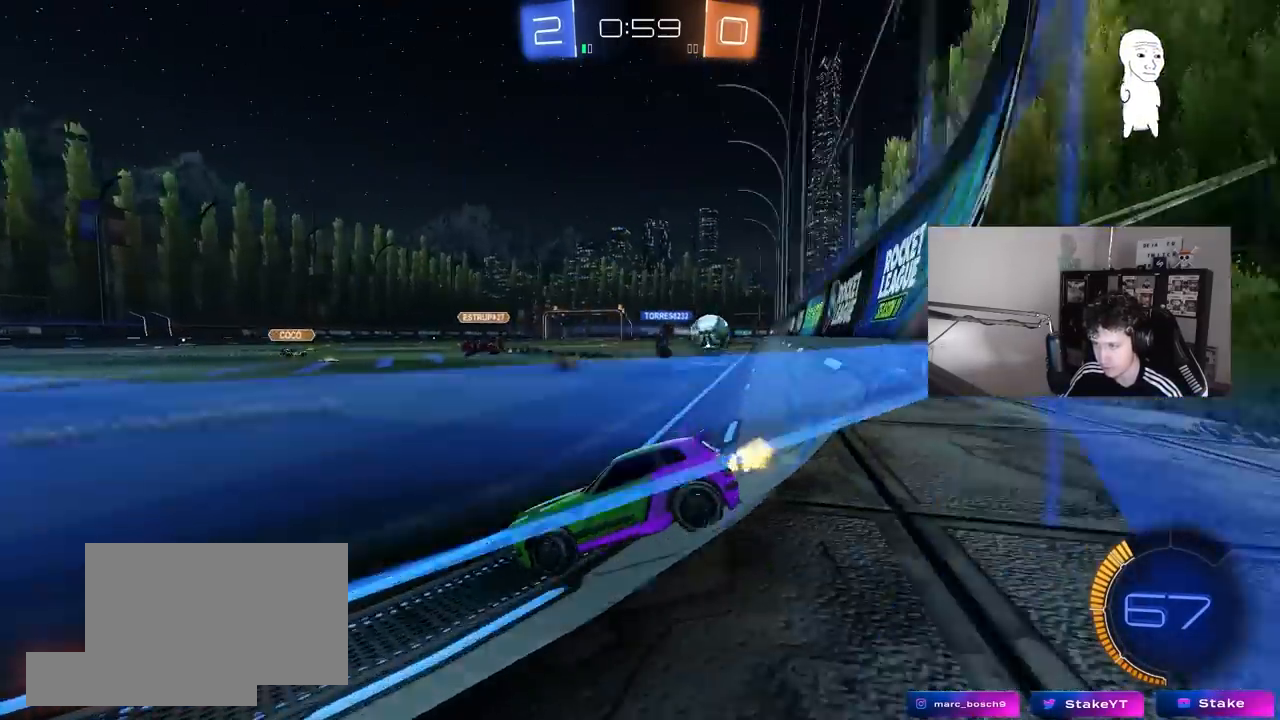
{"keys": ["d", "w"], "mouse": ["left", "right"], "mouse_move": "still", "events": [[450, "mouse_left", "down"], [450, "mouse_right", "down"]]}
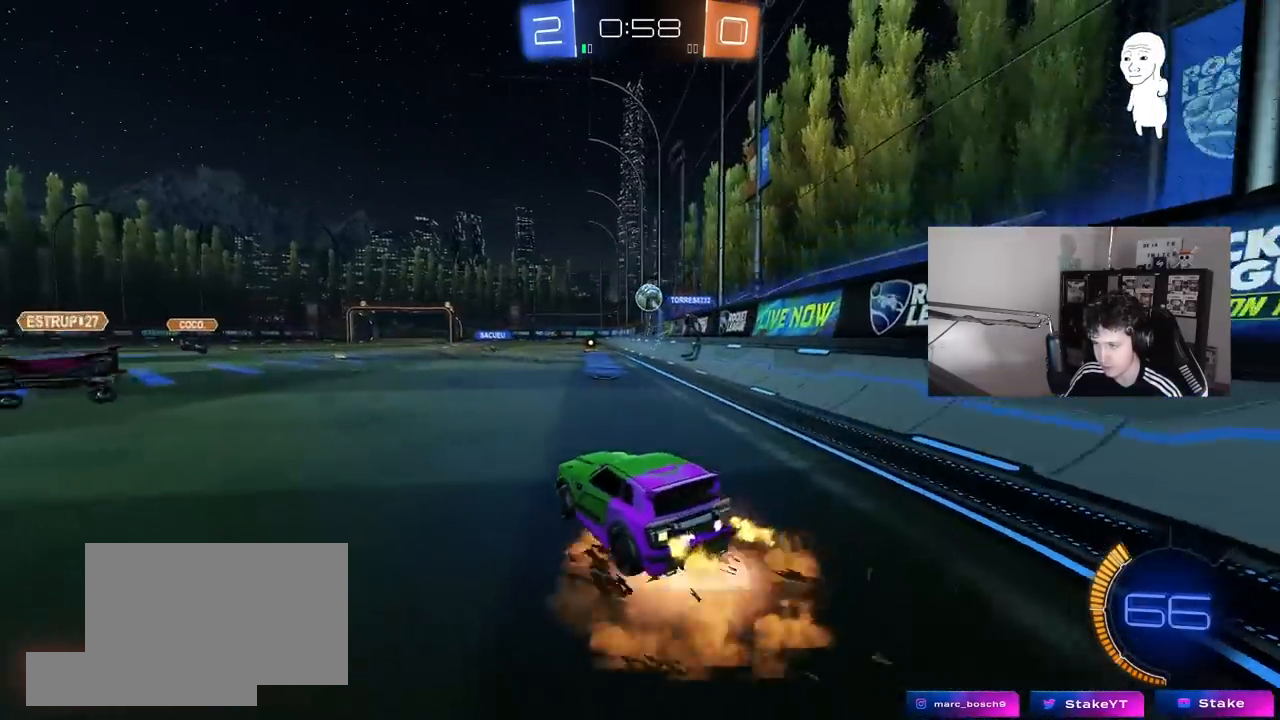
{"keys": ["d", "s", "shift"], "mouse": ["left"], "mouse_move": "still", "events": [[50, "mouse_right", "up"], [50, "shift", "down"], [100, "mouse_right", "down"], [150, "s", "down"], [150, "w", "up"], [333, "mouse_right", "up"]]}
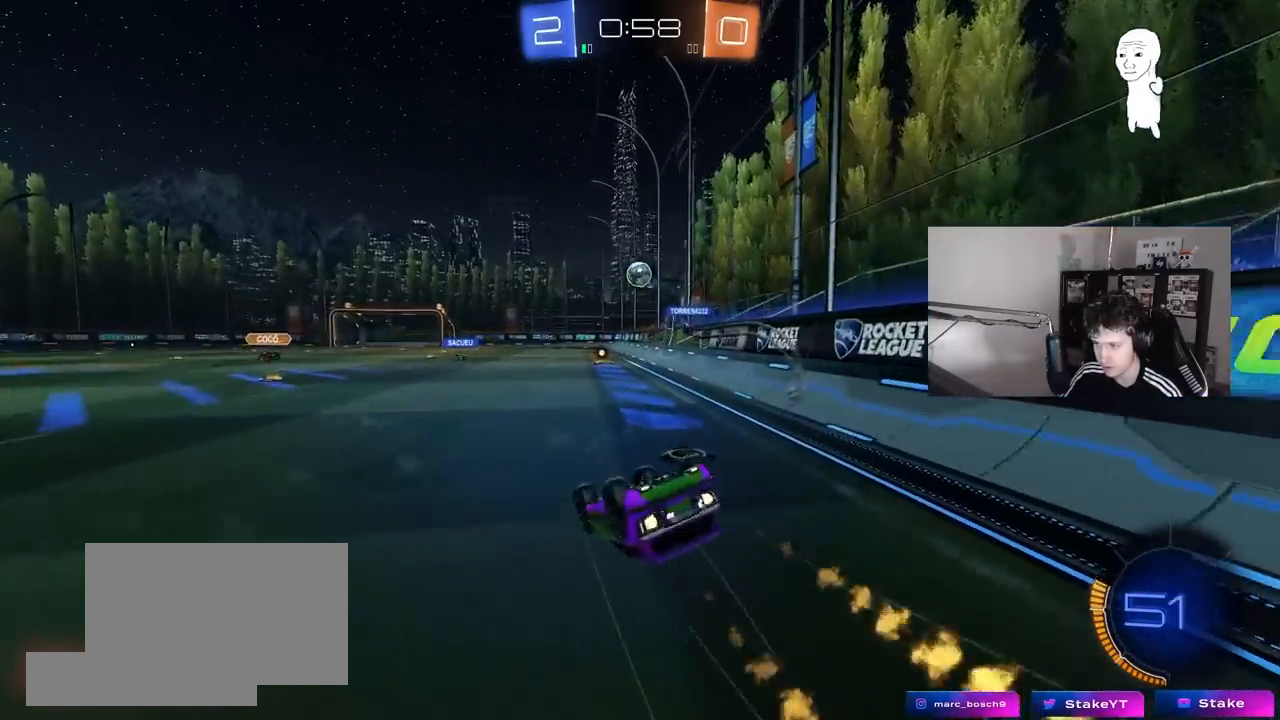
{"keys": [], "mouse": [], "mouse_move": "still", "events": [[17, "s", "up"], [117, "s", "down"], [400, "s", "up"], [400, "shift", "up"], [433, "d", "up"], [433, "mouse_left", "up"]]}
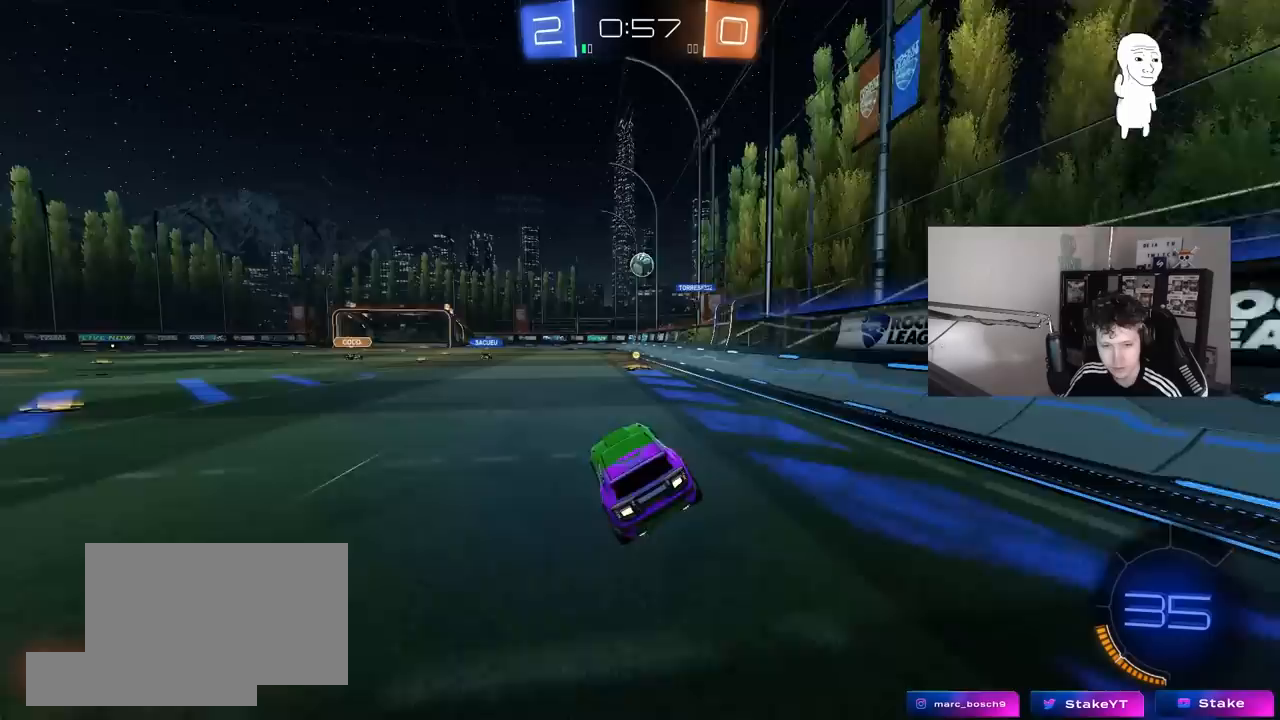
{"keys": ["a", "w"], "mouse": [], "mouse_move": "still", "events": [[117, "d", "down"], [117, "w", "down"], [167, "mouse_left", "down"], [317, "d", "up"], [367, "mouse_left", "up"], [450, "a", "down"]]}
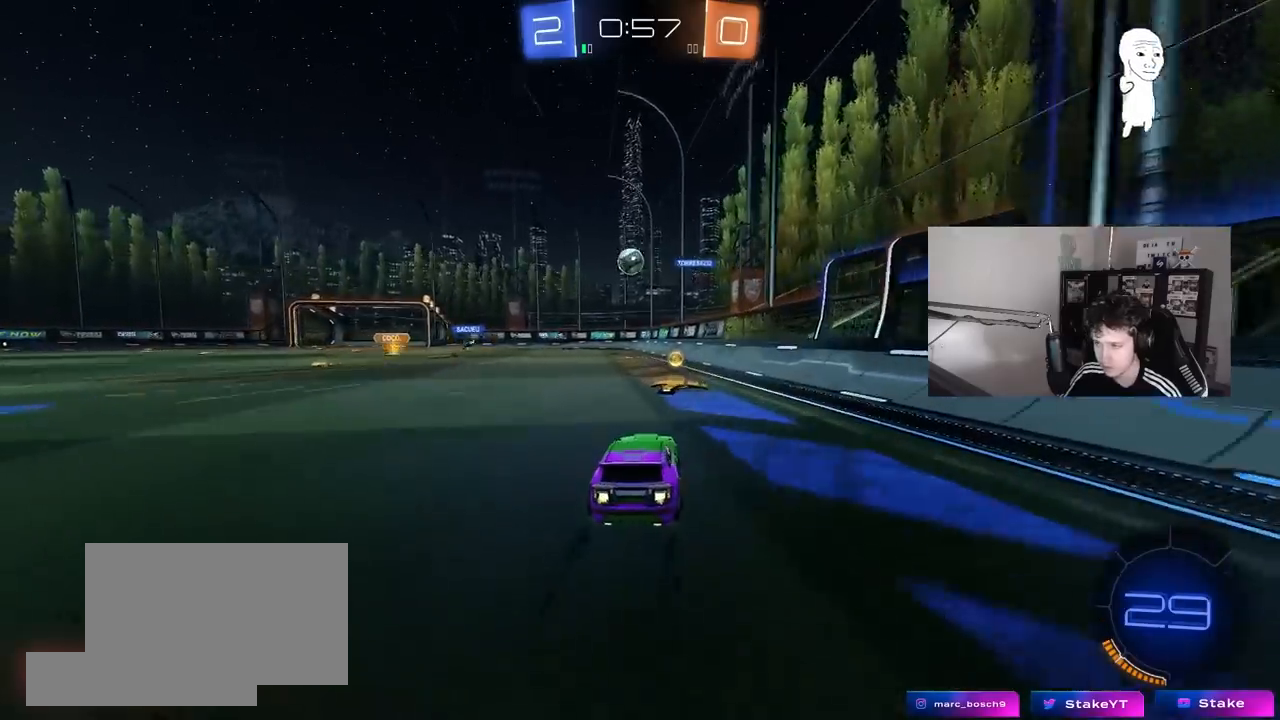
{"keys": ["a", "w"], "mouse": [], "mouse_move": "still", "events": [[183, "a", "up"], [333, "a", "down"]]}
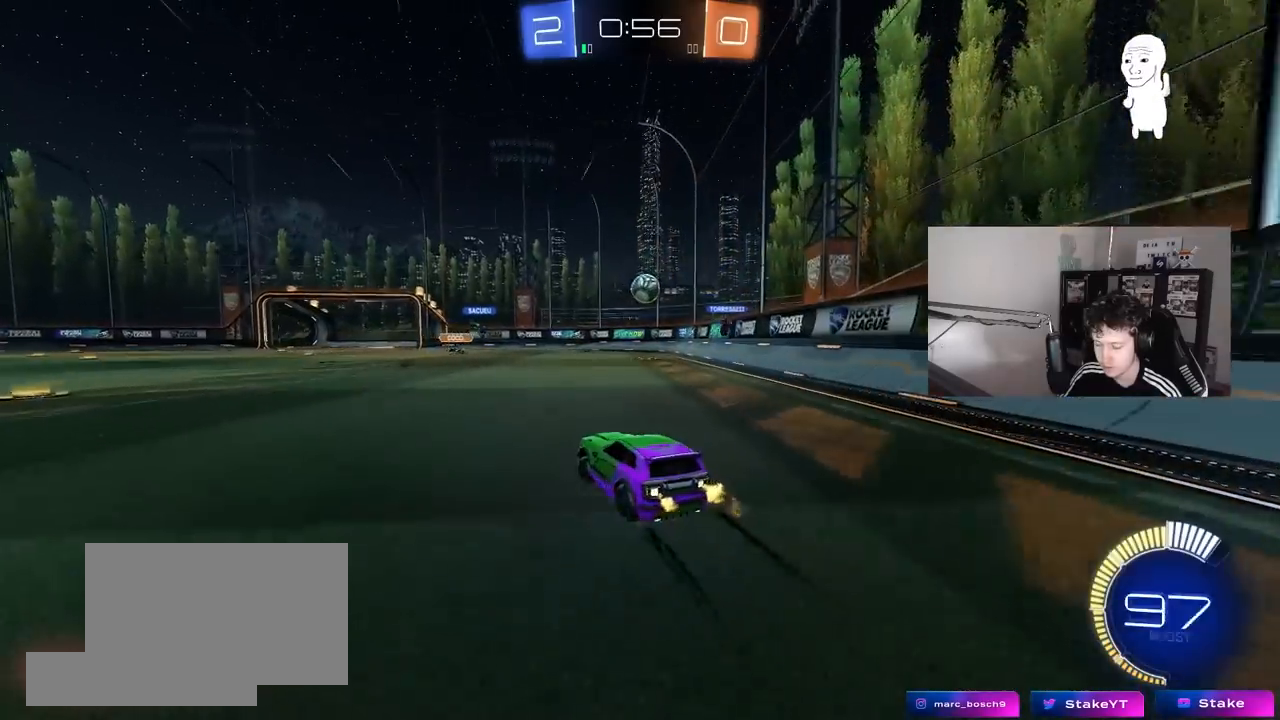
{"keys": ["d", "s"], "mouse": ["left"], "mouse_move": "still", "events": [[17, "mouse_right", "down"], [150, "a", "up"], [150, "mouse_right", "up"], [250, "w", "up"], [350, "d", "down"], [350, "s", "down"], [433, "mouse_left", "down"]]}
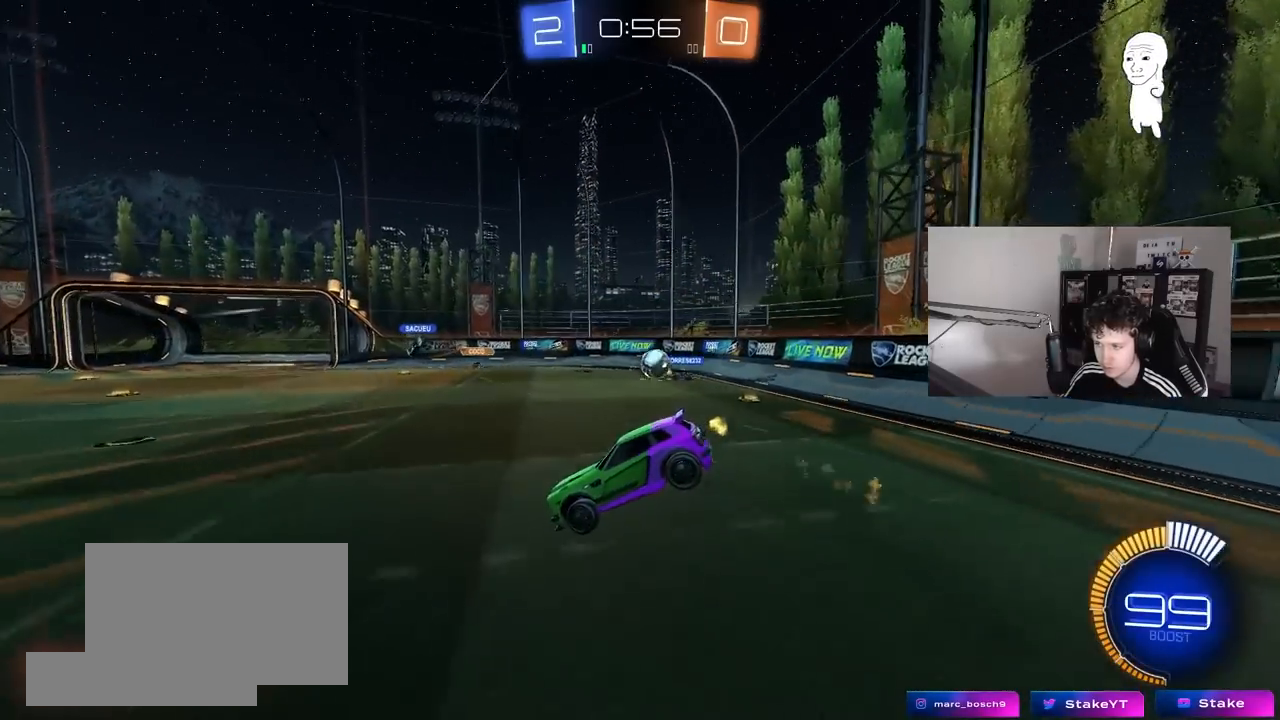
{"keys": ["a", "w"], "mouse": [], "mouse_move": "still", "events": [[83, "s", "up"], [133, "d", "up"], [217, "a", "down"], [217, "mouse_left", "up"], [217, "s", "down"], [317, "s", "up"], [367, "a", "up"], [500, "a", "down"], [500, "w", "down"]]}
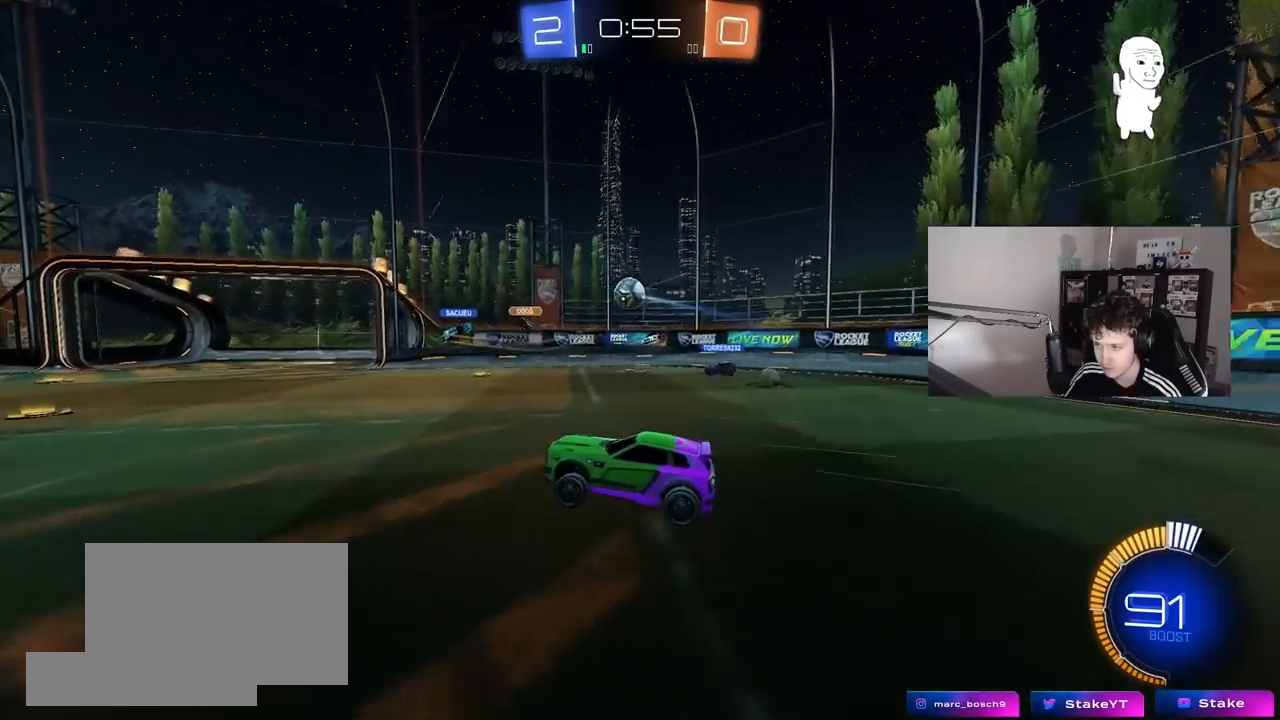
{"keys": ["a", "w"], "mouse": [], "mouse_move": "still", "events": [[133, "a", "up"], [283, "a", "down"]]}
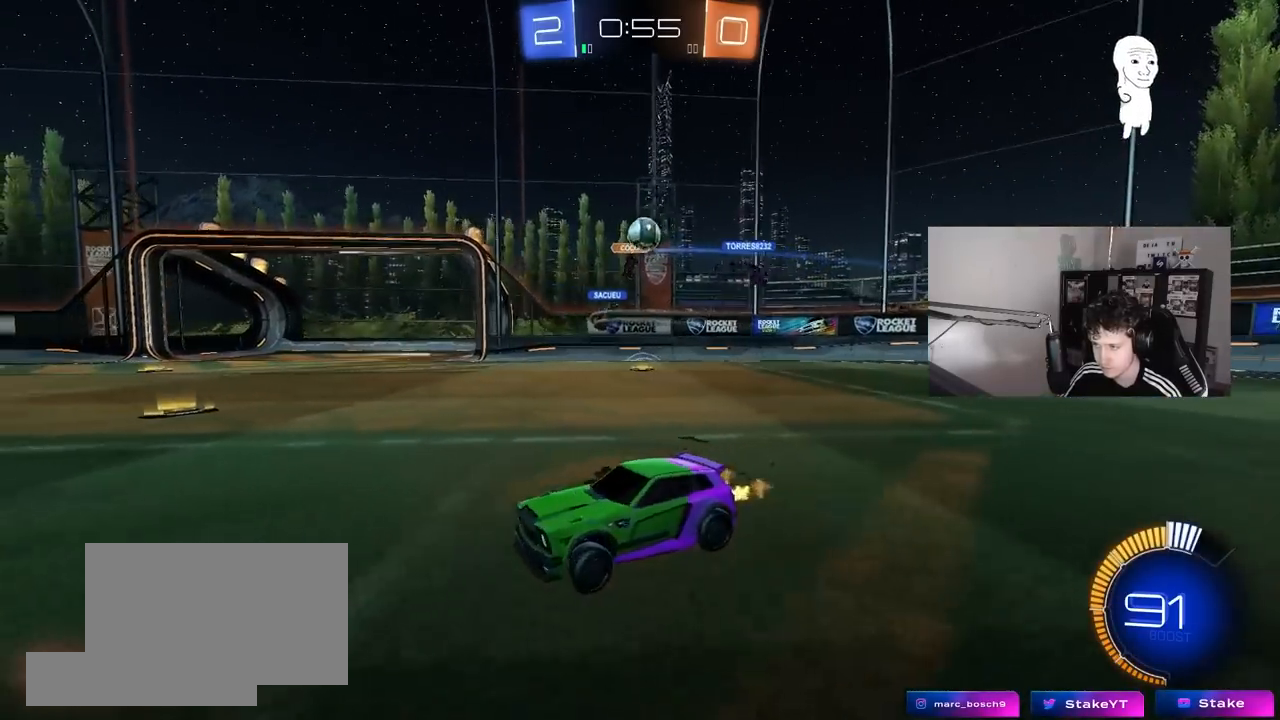
{"keys": ["a", "w"], "mouse": [], "mouse_move": "still", "events": [[17, "shift", "down"], [117, "shift", "up"], [300, "shift", "down"], [433, "shift", "up"]]}
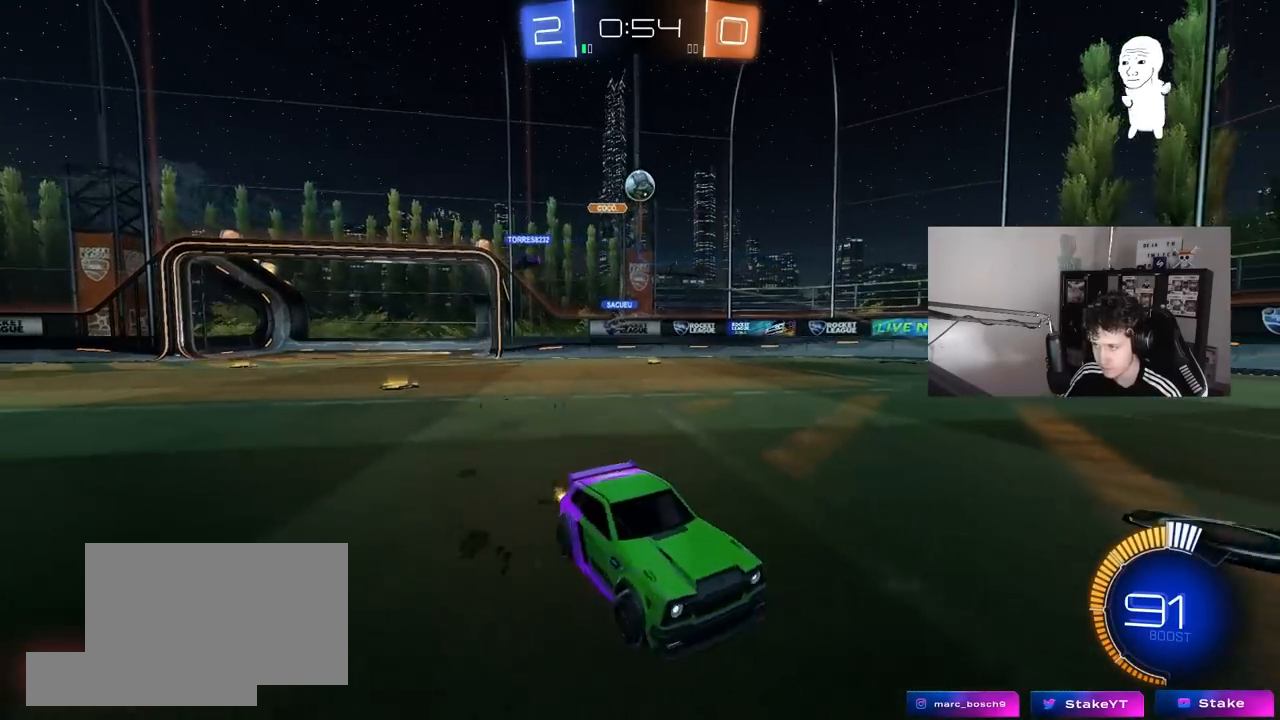
{"keys": ["w"], "mouse": [], "mouse_move": "still", "events": [[217, "a", "up"]]}
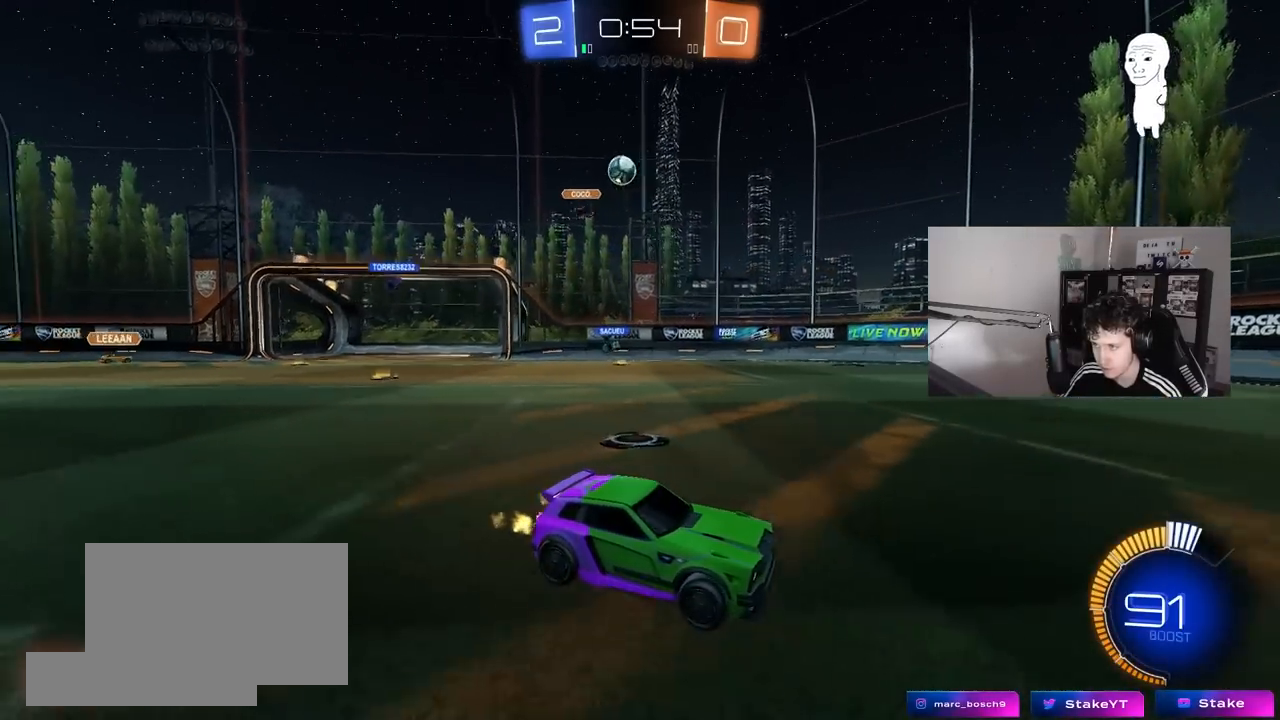
{"keys": ["a", "w"], "mouse": [], "mouse_move": "still", "events": [[233, "a", "down"], [283, "shift", "down"], [417, "shift", "up"]]}
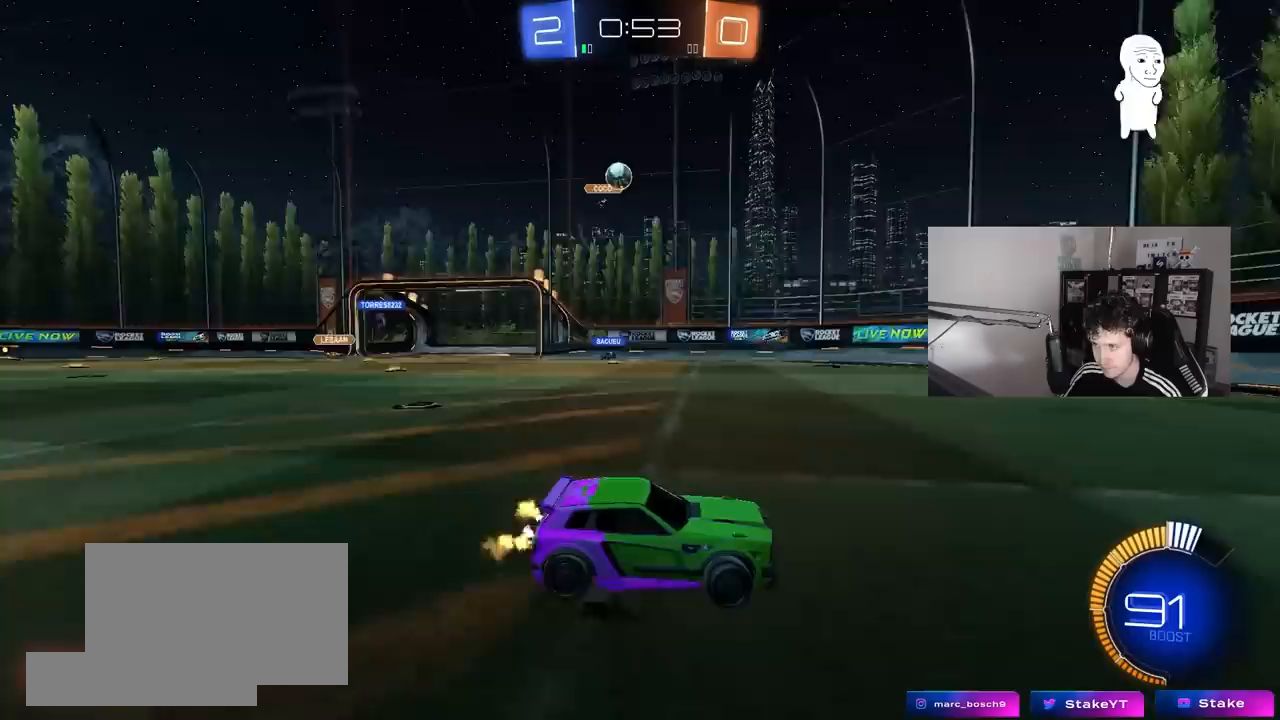
{"keys": ["d", "w"], "mouse": [], "mouse_move": "still", "events": [[17, "a", "up"], [483, "d", "down"]]}
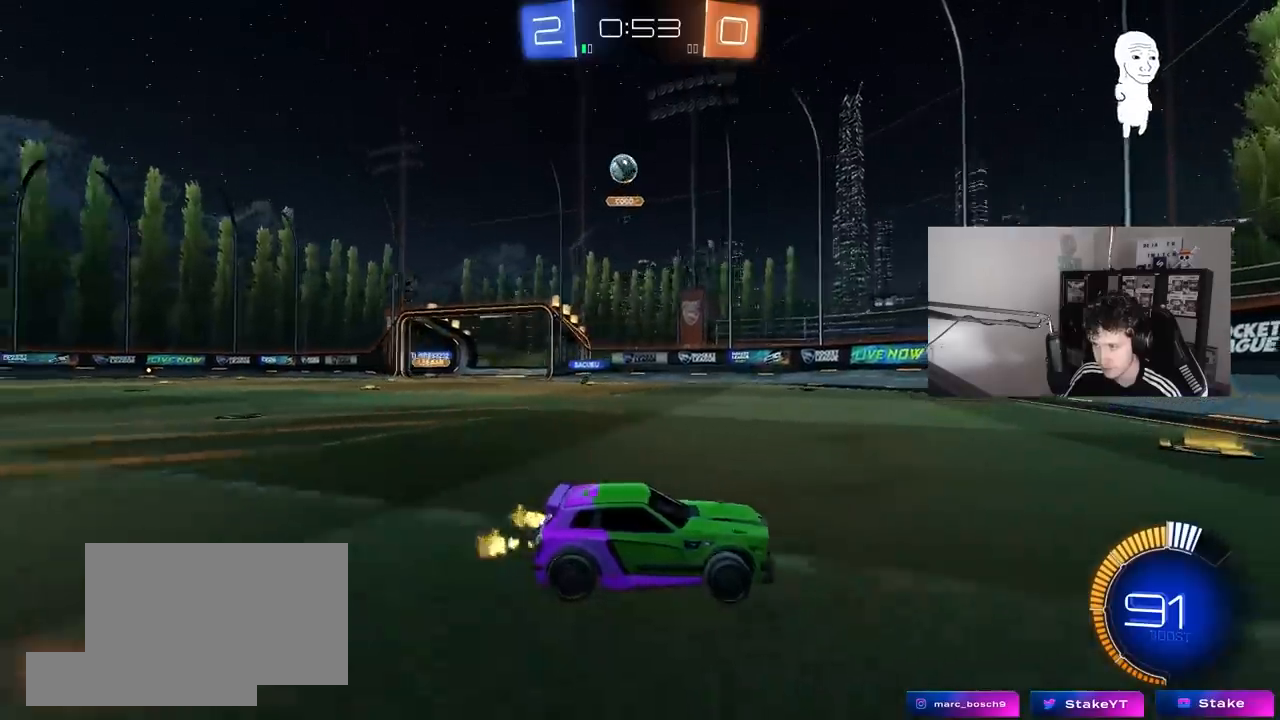
{"keys": ["a", "w"], "mouse": [], "mouse_move": "still", "events": [[167, "d", "up"], [217, "a", "down"], [267, "shift", "down"], [450, "shift", "up"]]}
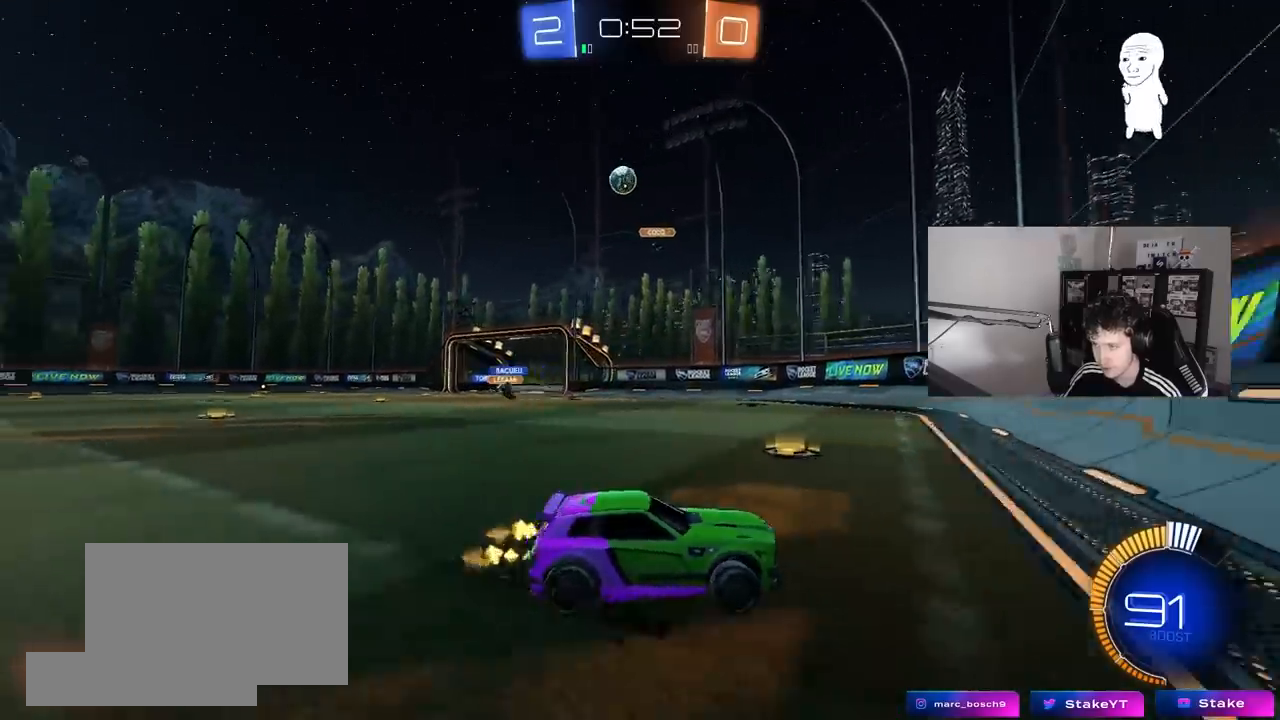
{"keys": ["a", "w"], "mouse": ["left"], "mouse_move": "still", "events": [[283, "mouse_left", "down"]]}
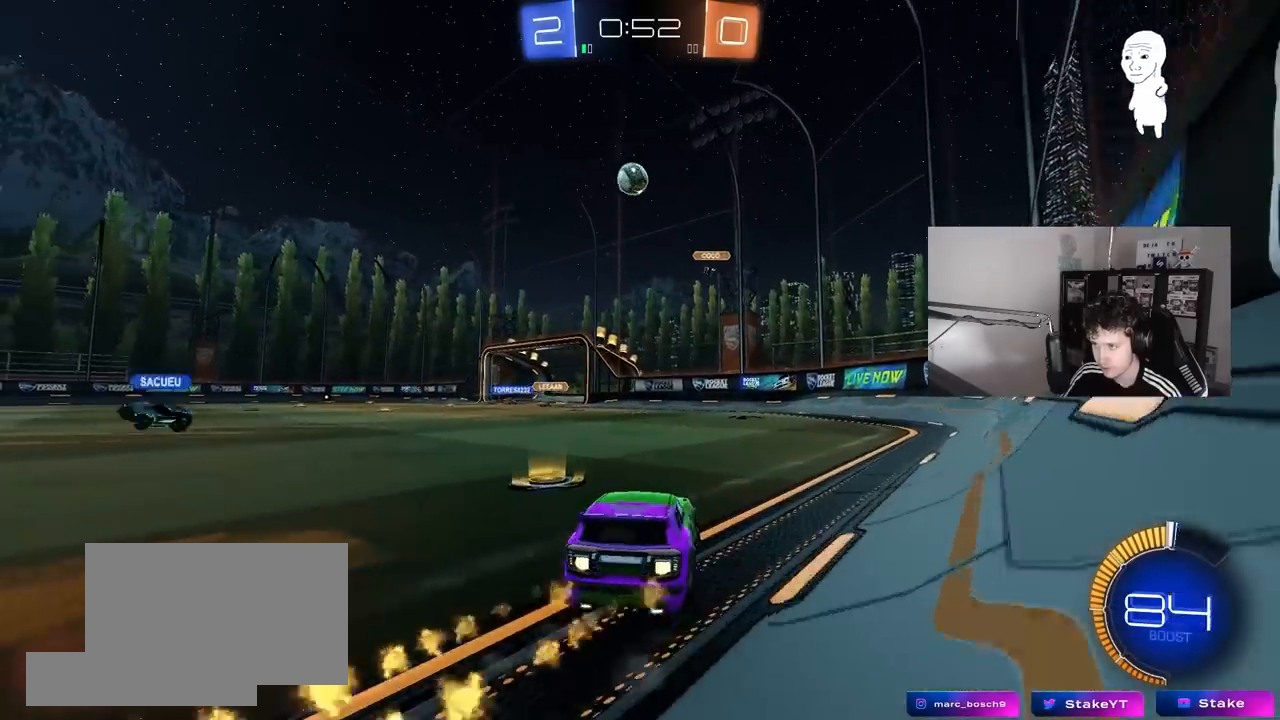
{"keys": ["a"], "mouse": ["left", "right"], "mouse_move": "still", "events": [[17, "a", "up"], [67, "a", "down"], [117, "a", "up"], [117, "w", "up"], [150, "d", "down"], [150, "mouse_right", "down"], [200, "s", "down"], [350, "a", "down"], [350, "d", "up"], [383, "a", "up"], [383, "mouse_right", "up"], [383, "s", "up"], [433, "mouse_right", "down"], [483, "a", "down"]]}
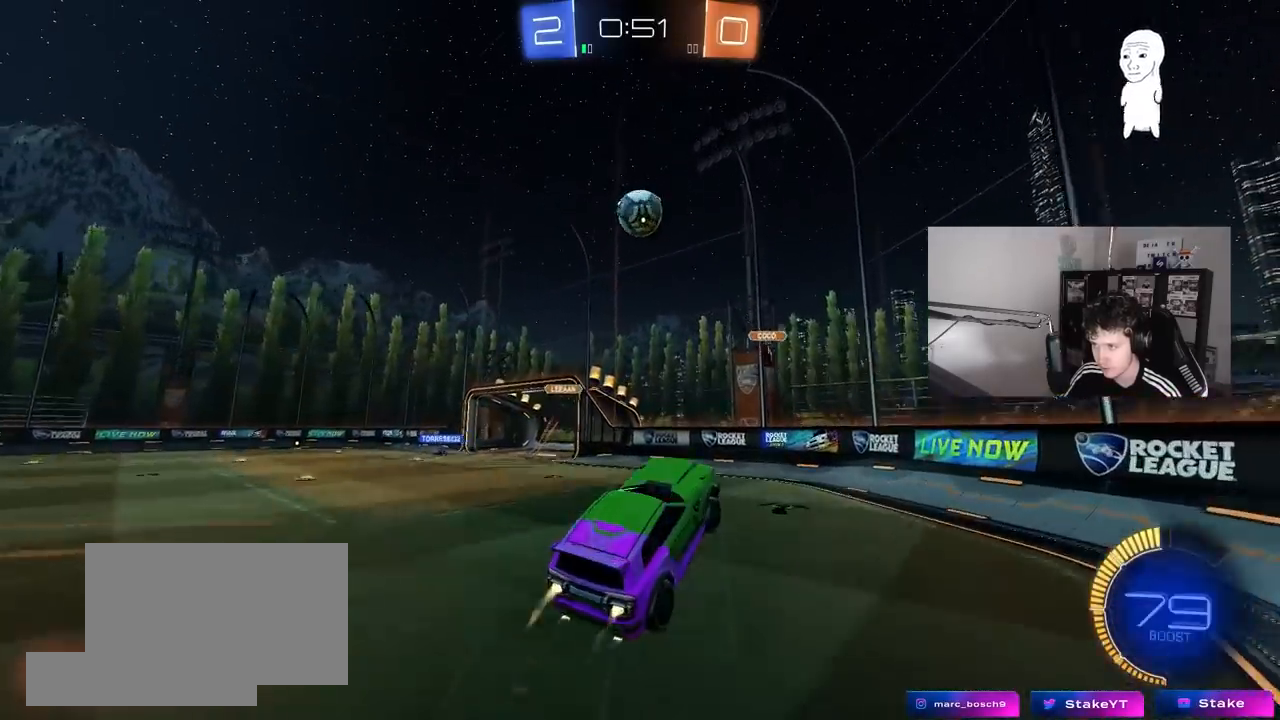
{"keys": ["a", "w"], "mouse": ["left"], "mouse_move": "still", "events": [[33, "s", "down"], [167, "mouse_right", "up"], [167, "s", "up"], [217, "shift", "down"], [317, "w", "down"], [367, "shift", "up"]]}
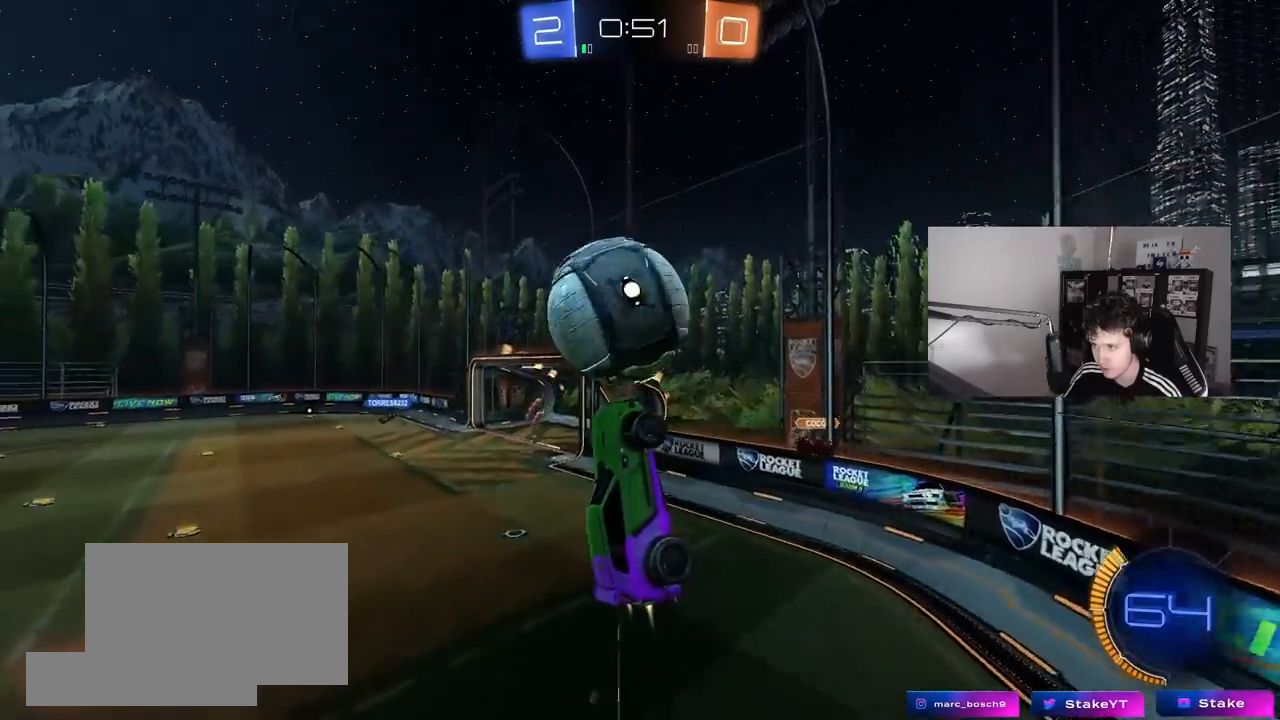
{"keys": ["s"], "mouse": [], "mouse_move": "still", "events": [[133, "shift", "down"], [183, "mouse_left", "up"], [183, "w", "up"], [333, "s", "down"], [383, "shift", "up"], [467, "a", "up"]]}
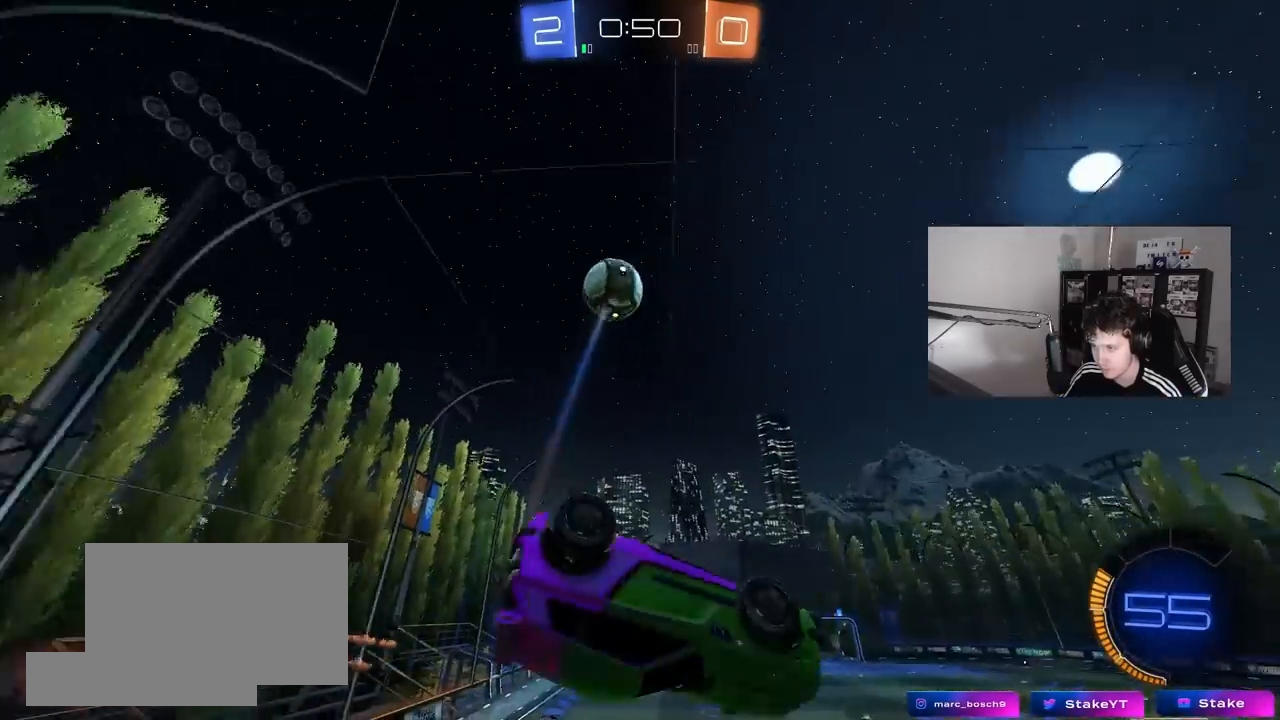
{"keys": ["d", "w"], "mouse": ["left"], "mouse_move": "still", "events": [[17, "d", "down"], [17, "s", "up"], [17, "shift", "down"], [350, "shift", "up"], [433, "w", "down"], [483, "mouse_left", "down"]]}
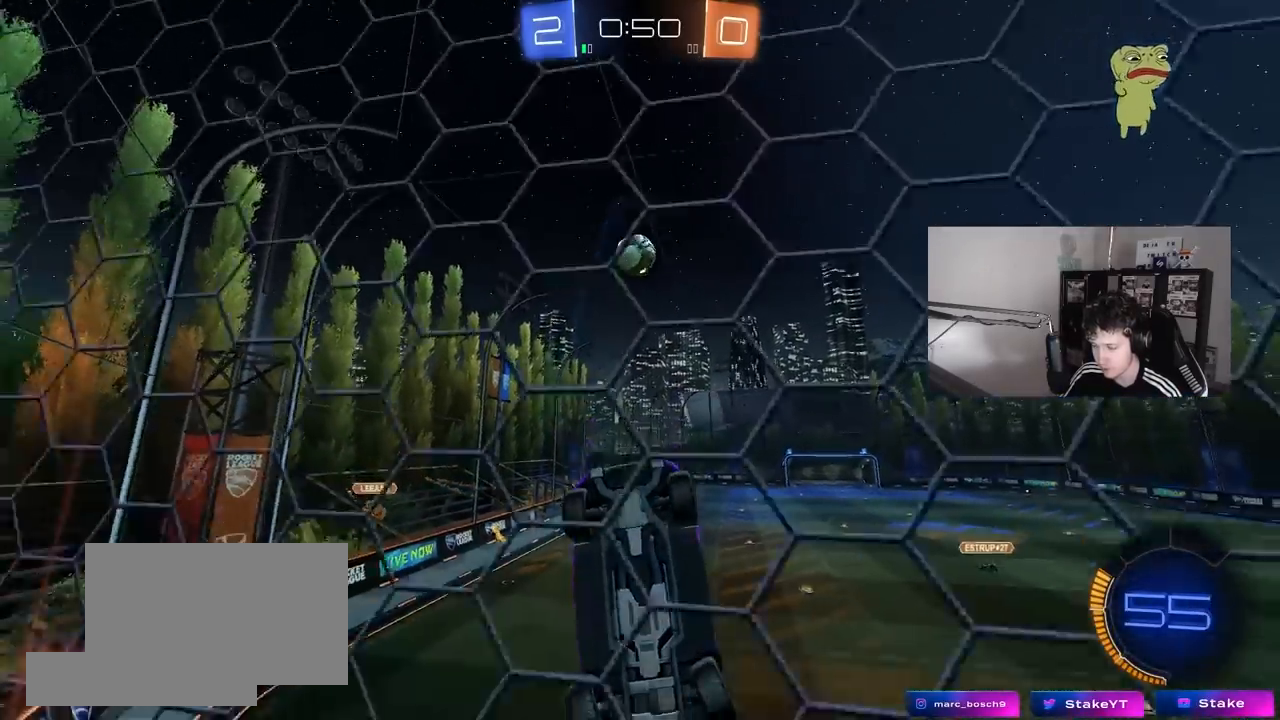
{"keys": ["d", "s", "shift"], "mouse": ["left"], "mouse_move": "still", "events": [[167, "w", "up"], [217, "d", "up"], [267, "mouse_right", "down"], [267, "s", "down"], [367, "d", "down"], [450, "shift", "down"], [500, "mouse_right", "up"]]}
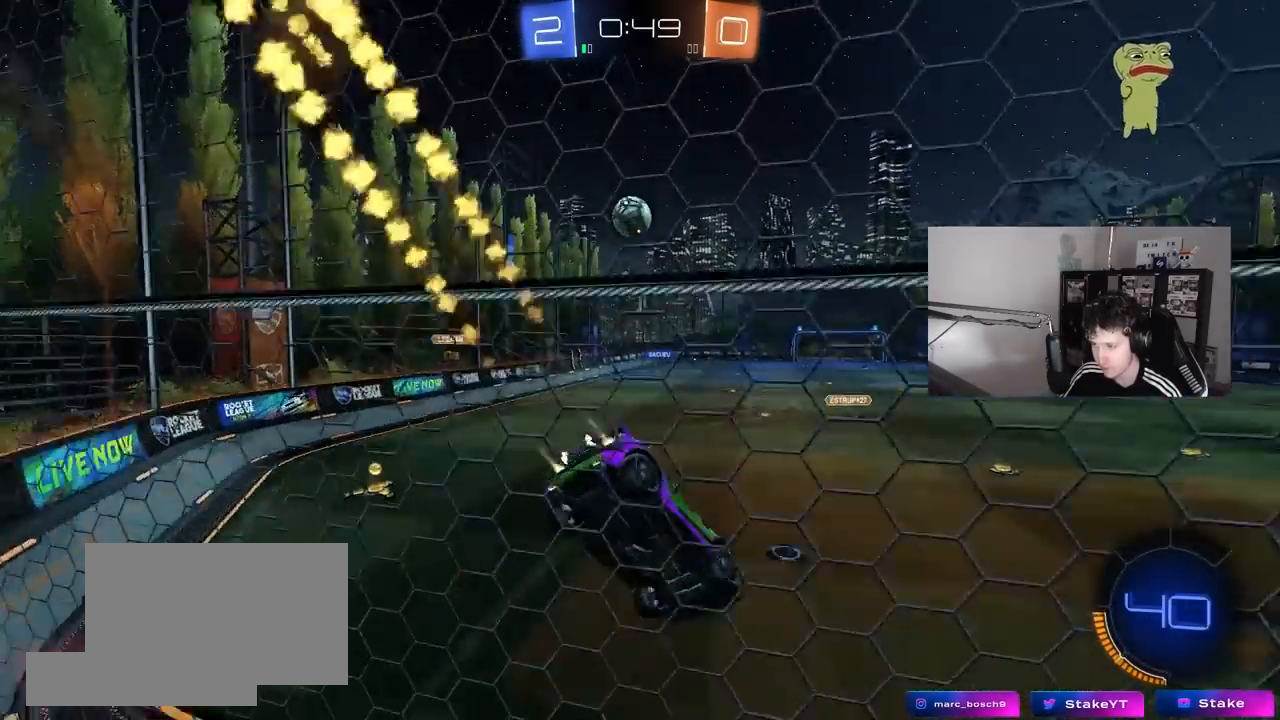
{"keys": ["w"], "mouse": ["left"], "mouse_move": "still", "events": [[100, "s", "up"], [100, "shift", "up"], [183, "d", "up"], [233, "a", "down"], [233, "w", "down"], [283, "a", "up"], [283, "mouse_right", "down"], [333, "a", "down"], [417, "mouse_right", "up"], [467, "a", "up"]]}
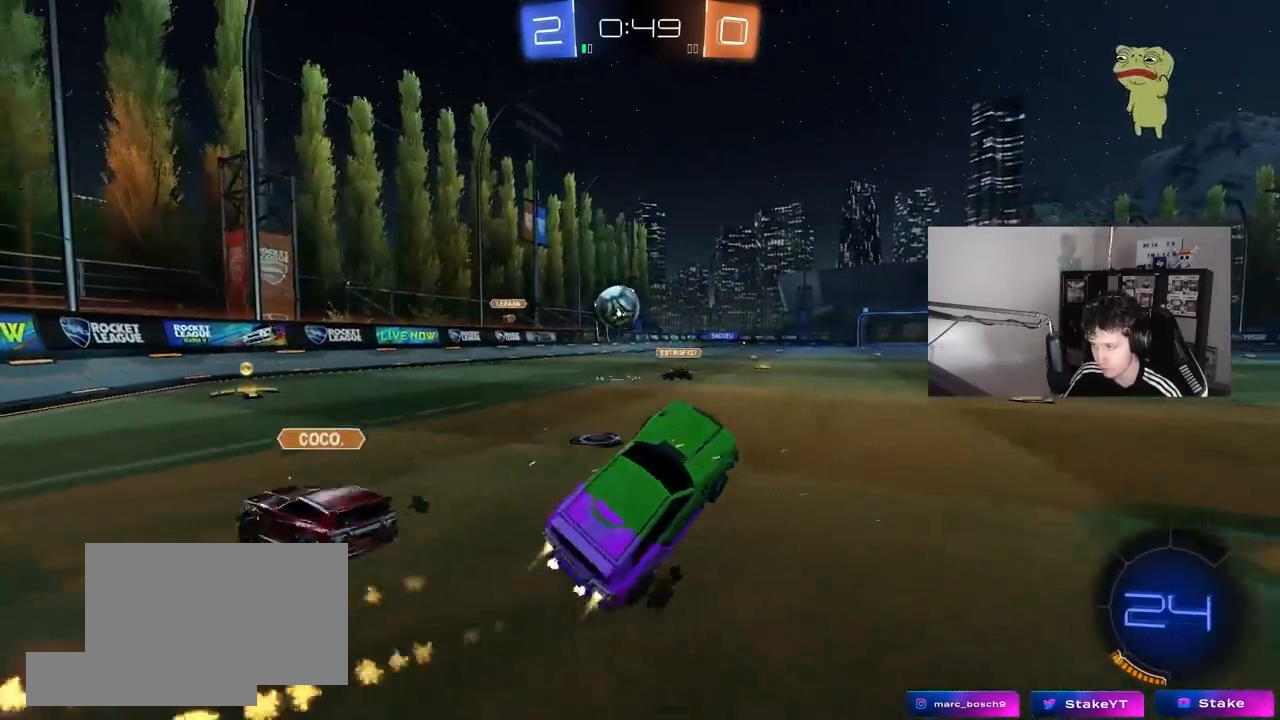
{"keys": ["d", "s", "shift", "space"], "mouse": [], "mouse_move": "still", "events": [[17, "mouse_right", "down"], [117, "d", "down"], [117, "shift", "down"], [150, "mouse_right", "up"], [300, "s", "down"], [300, "w", "up"], [350, "mouse_left", "up"], [483, "space", "down"]]}